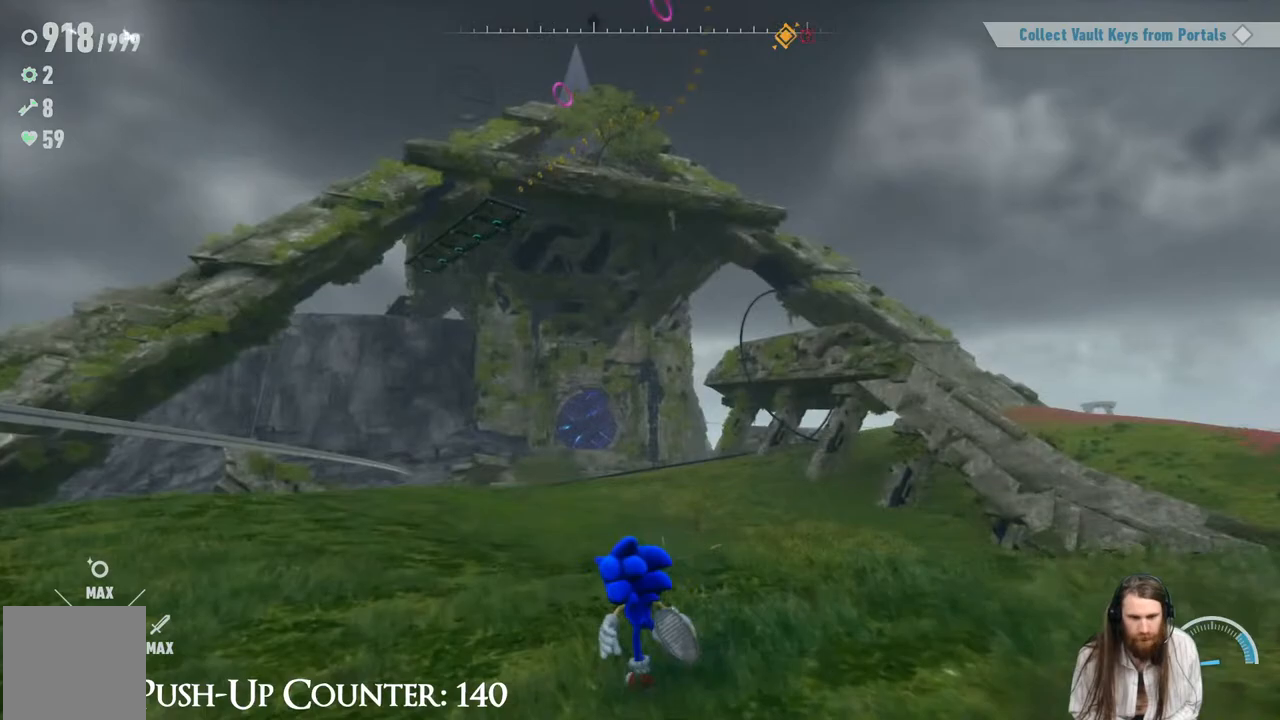
Gameplay with a controller (Xbox layout); each line is a JSON object with the inputs held at the frame after it. "events" lists button and stick changes between this image and that frame as [ms after this image, input, new state], when the widget could be followed in between. Not read: L3 R3.
{"buttons": [], "left_stick": "up-left", "right_stick": "down", "events": [[33, "right_stick", "up"], [217, "right_stick", "center"], [500, "right_stick", "down"]]}
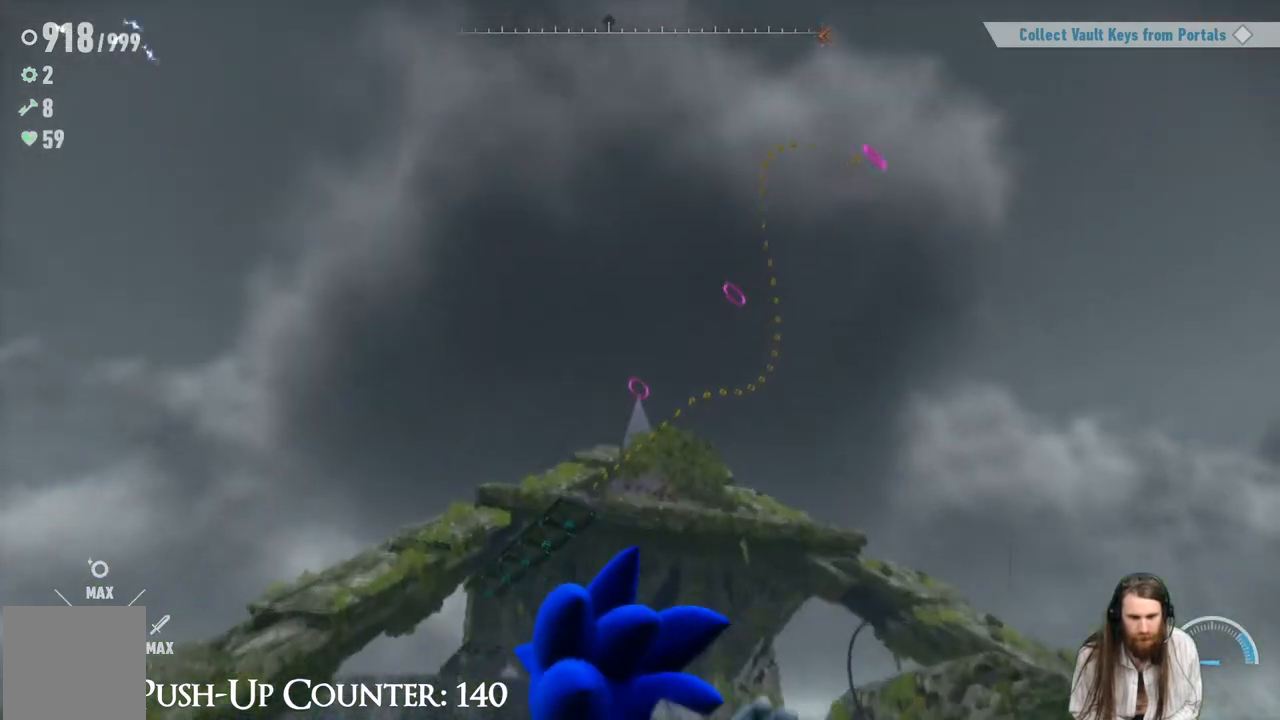
{"buttons": [], "left_stick": "up-left", "right_stick": "center", "events": [[117, "right_stick", "center"]]}
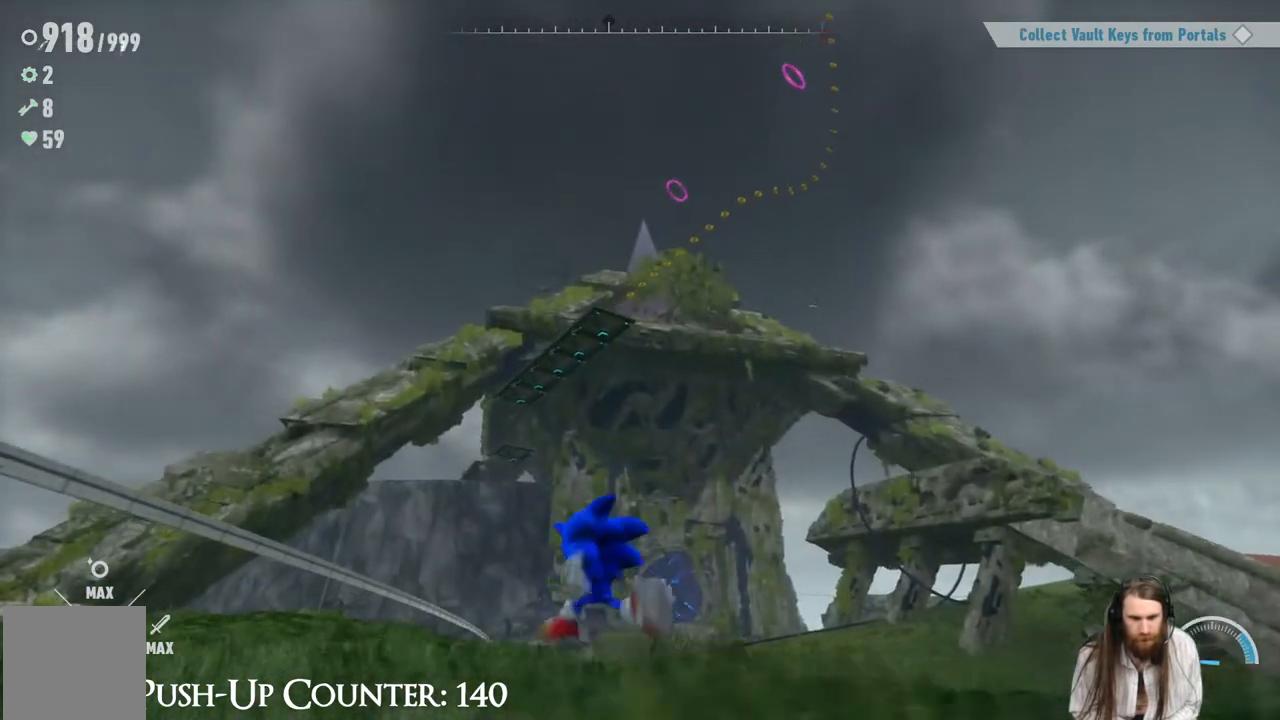
{"buttons": [], "left_stick": "up-left", "right_stick": "center", "events": [[83, "R2", "down"], [233, "R2", "up"]]}
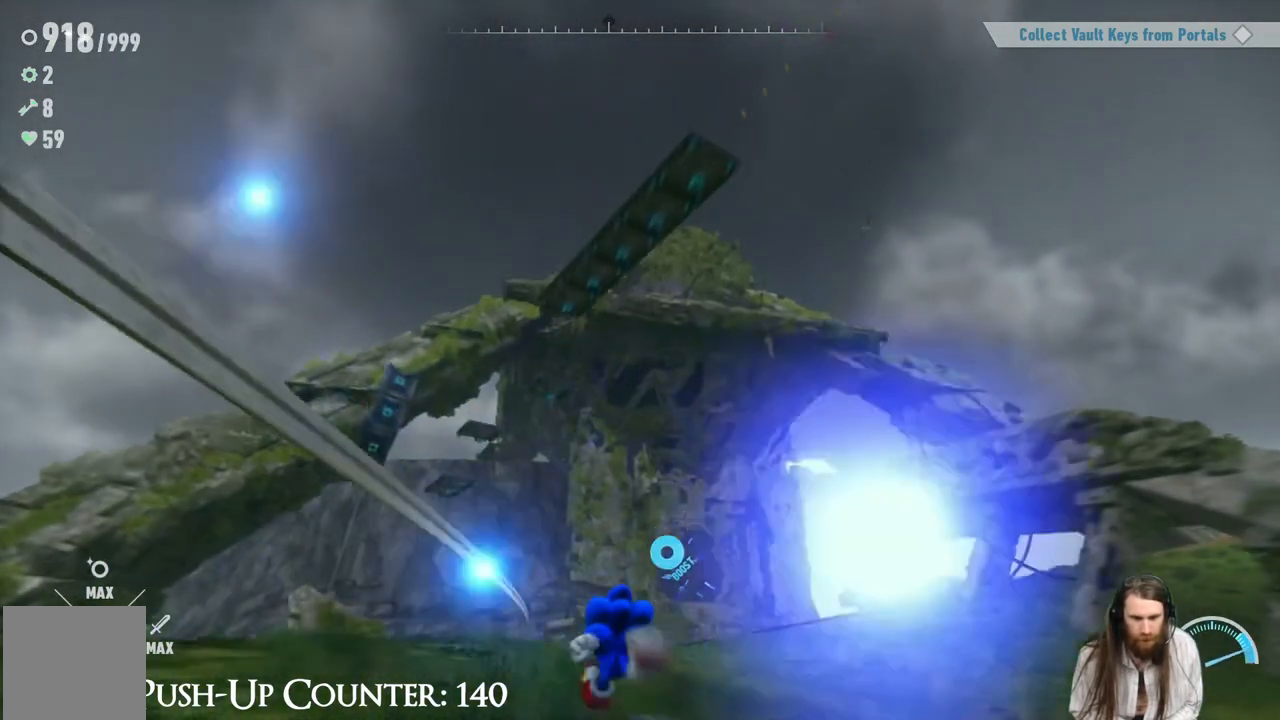
{"buttons": [], "left_stick": "up-left", "right_stick": "center", "events": []}
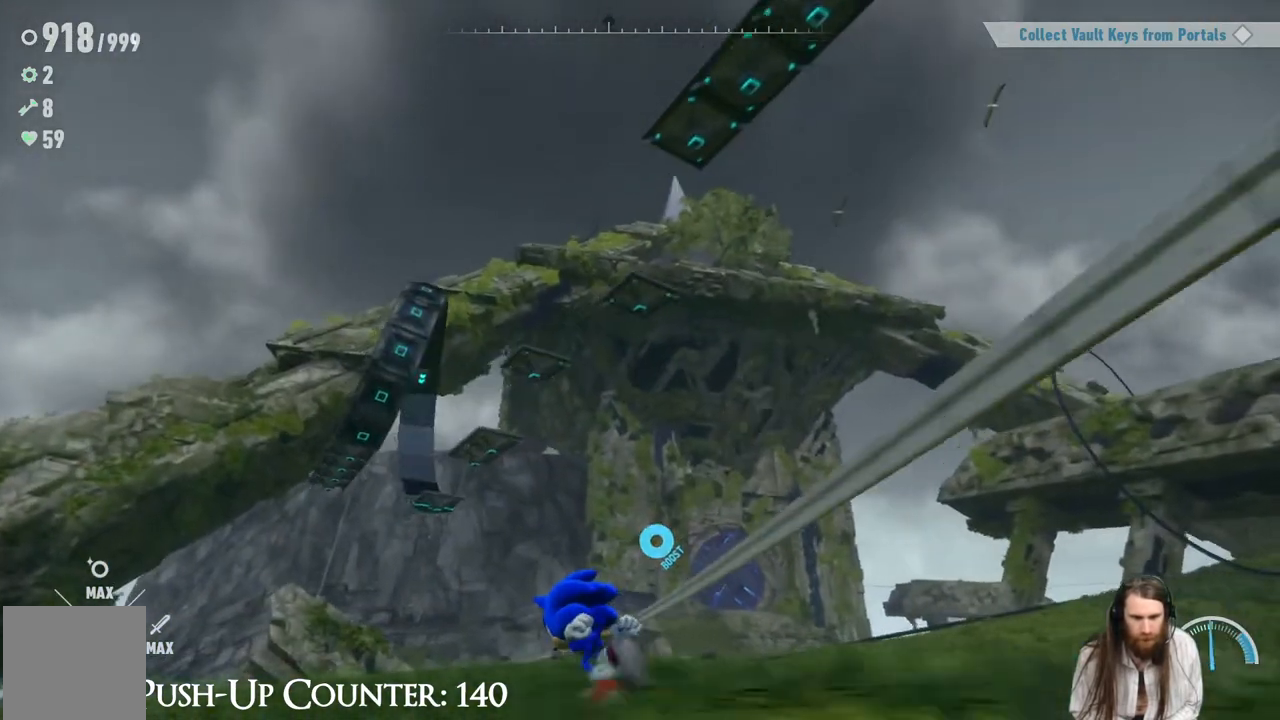
{"buttons": [], "left_stick": "up-left", "right_stick": "center", "events": [[383, "right_stick", "down"], [467, "right_stick", "center"]]}
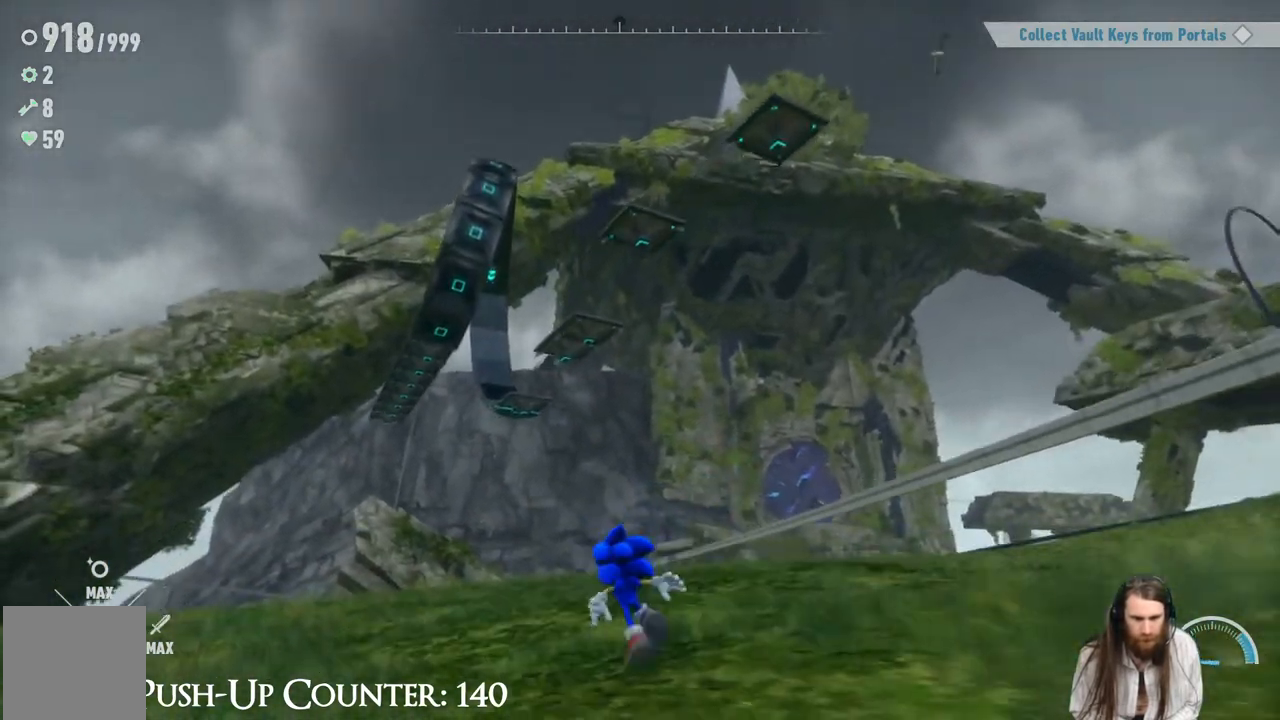
{"buttons": [], "left_stick": "up", "right_stick": "center", "events": [[50, "left_stick", "up"], [333, "right_stick", "down"], [467, "right_stick", "center"]]}
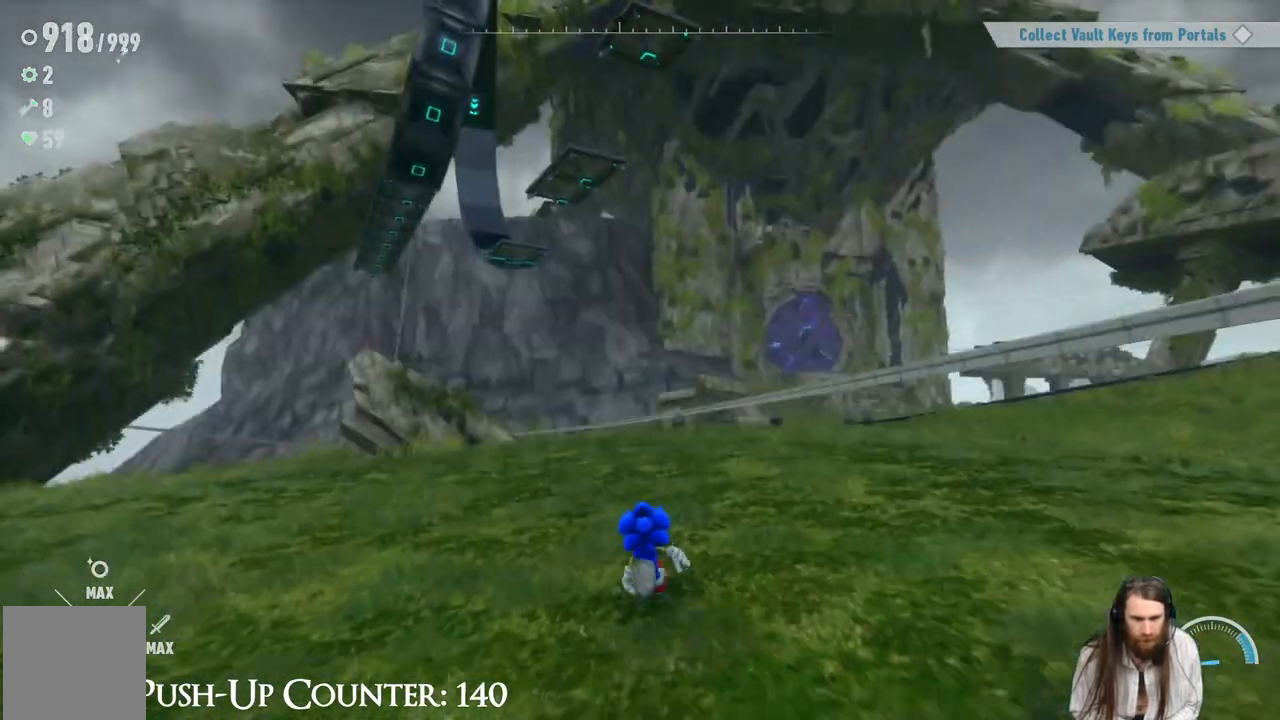
{"buttons": [], "left_stick": "up", "right_stick": "center", "events": []}
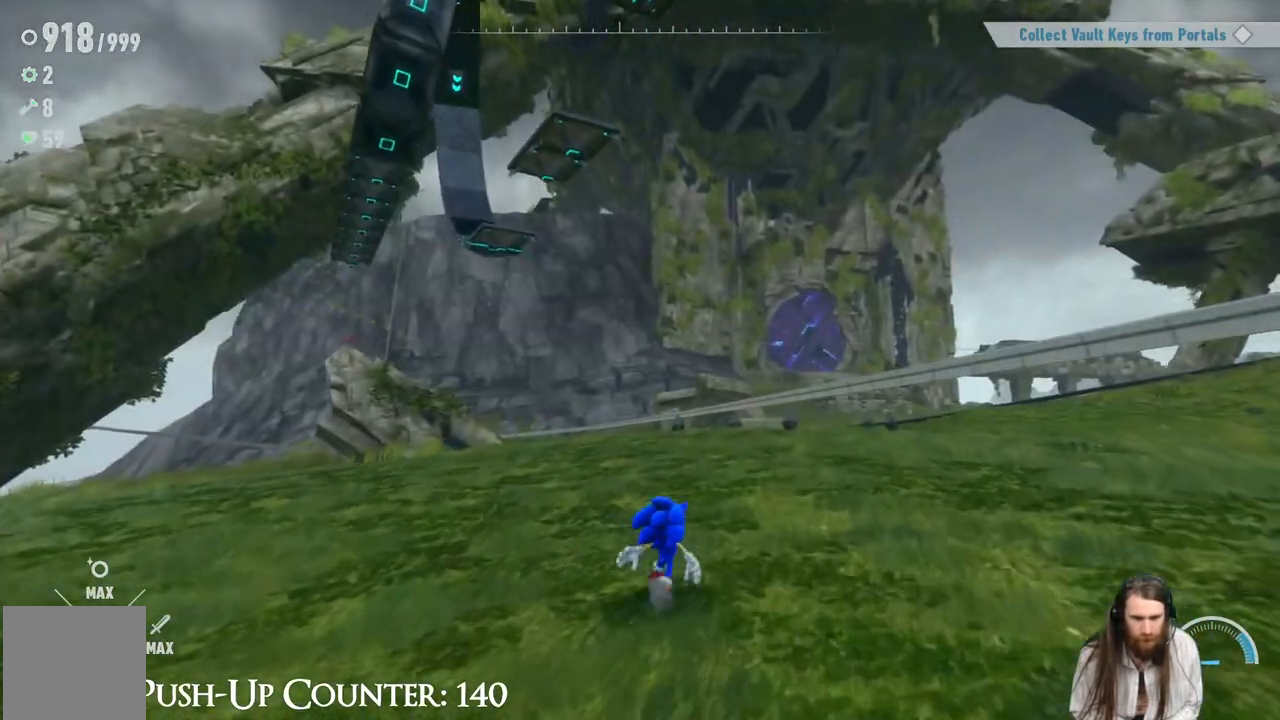
{"buttons": [], "left_stick": "up", "right_stick": "center", "events": [[233, "right_stick", "up"], [467, "right_stick", "center"]]}
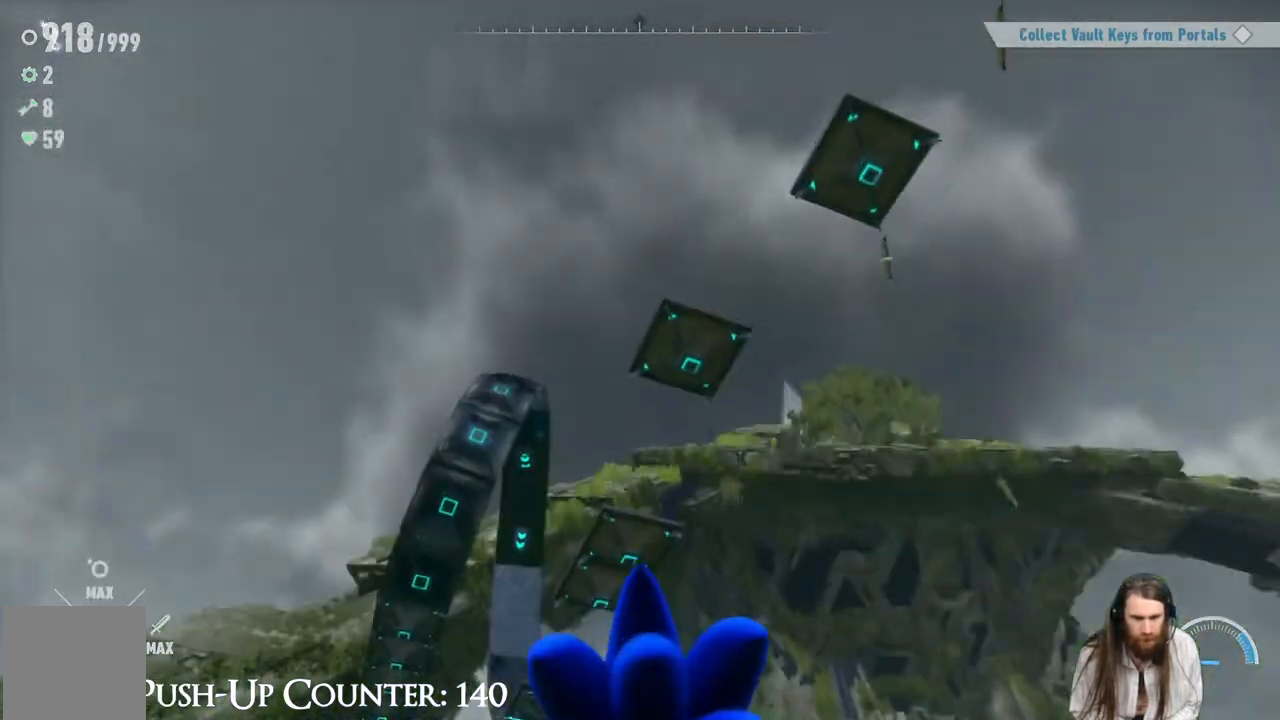
{"buttons": [], "left_stick": "up-left", "right_stick": "center", "events": [[217, "right_stick", "down"], [350, "left_stick", "up-left"], [400, "right_stick", "center"]]}
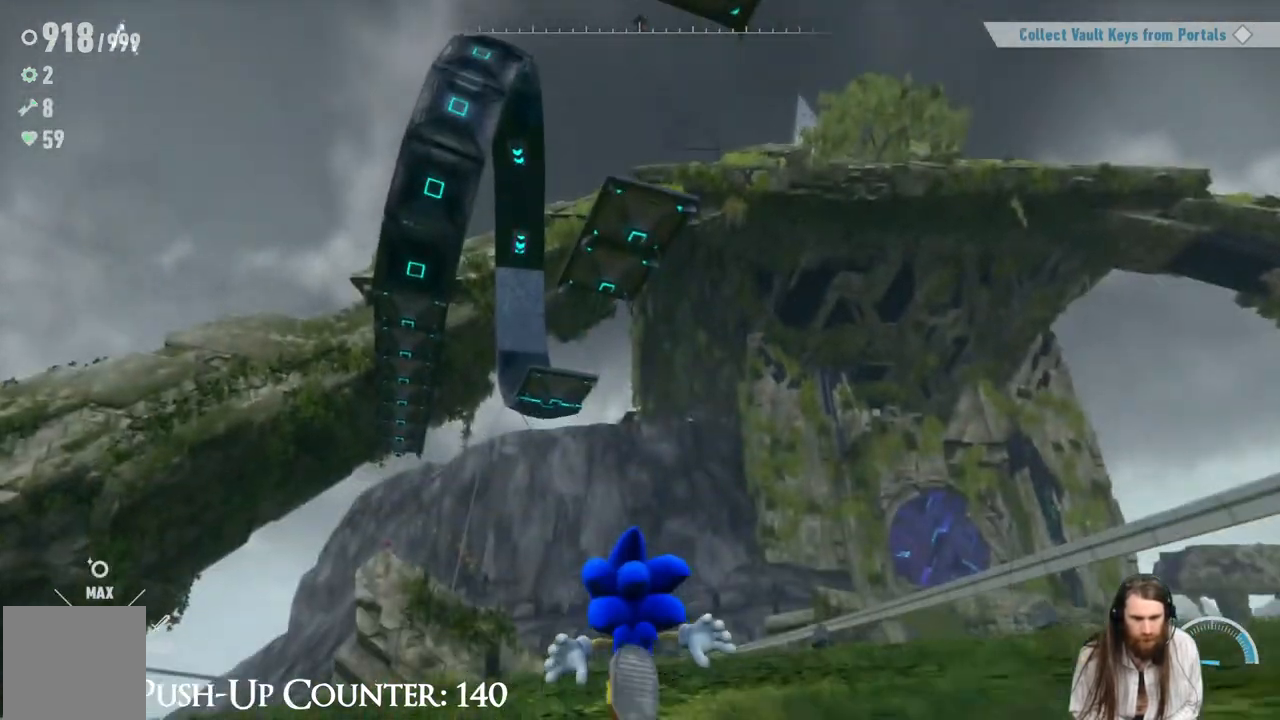
{"buttons": [], "left_stick": "up-left", "right_stick": "center", "events": [[17, "R2", "down"], [150, "R2", "up"]]}
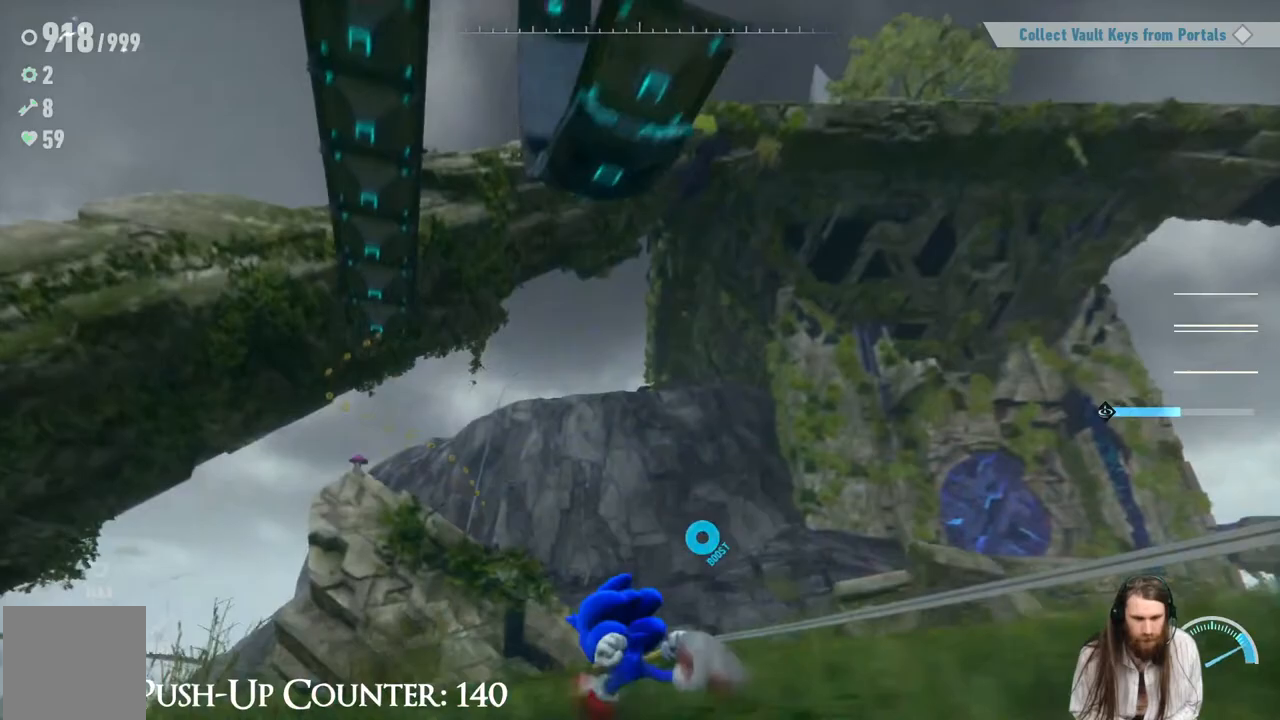
{"buttons": ["A"], "left_stick": "up", "right_stick": "center", "events": [[383, "left_stick", "up"], [500, "A", "down"]]}
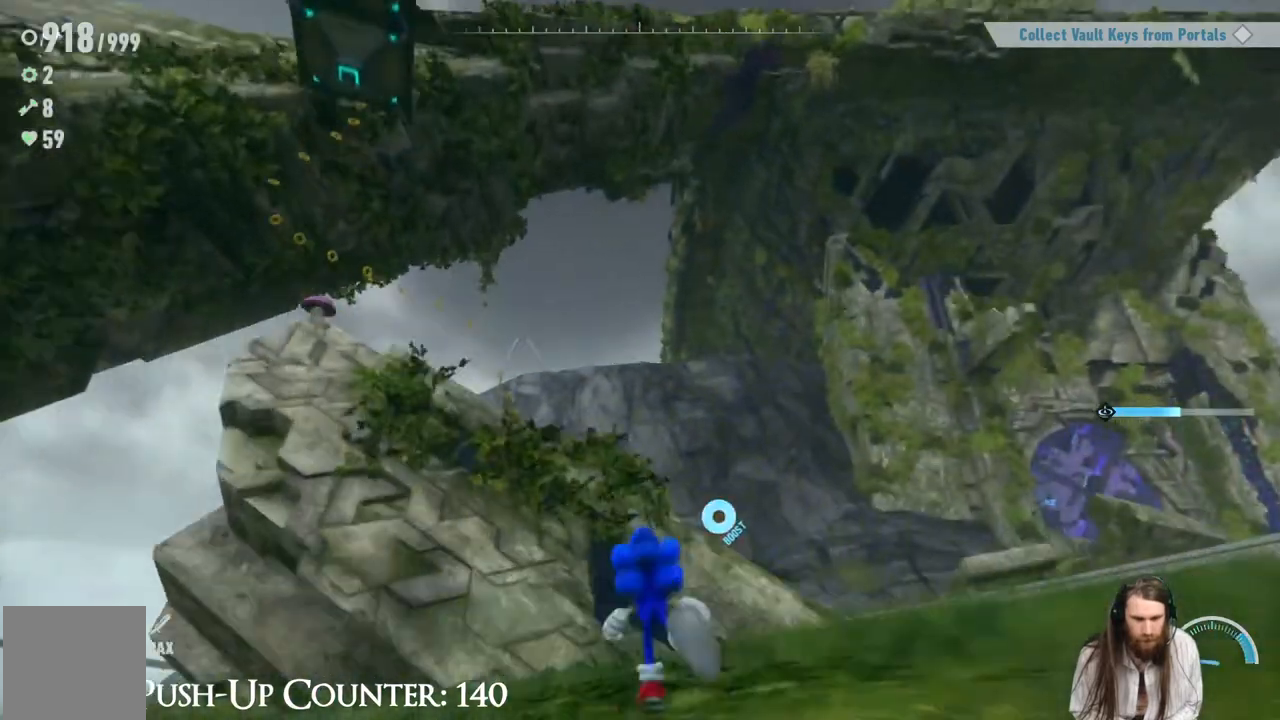
{"buttons": [], "left_stick": "up-right", "right_stick": "center", "events": [[433, "left_stick", "up-right"], [500, "A", "up"]]}
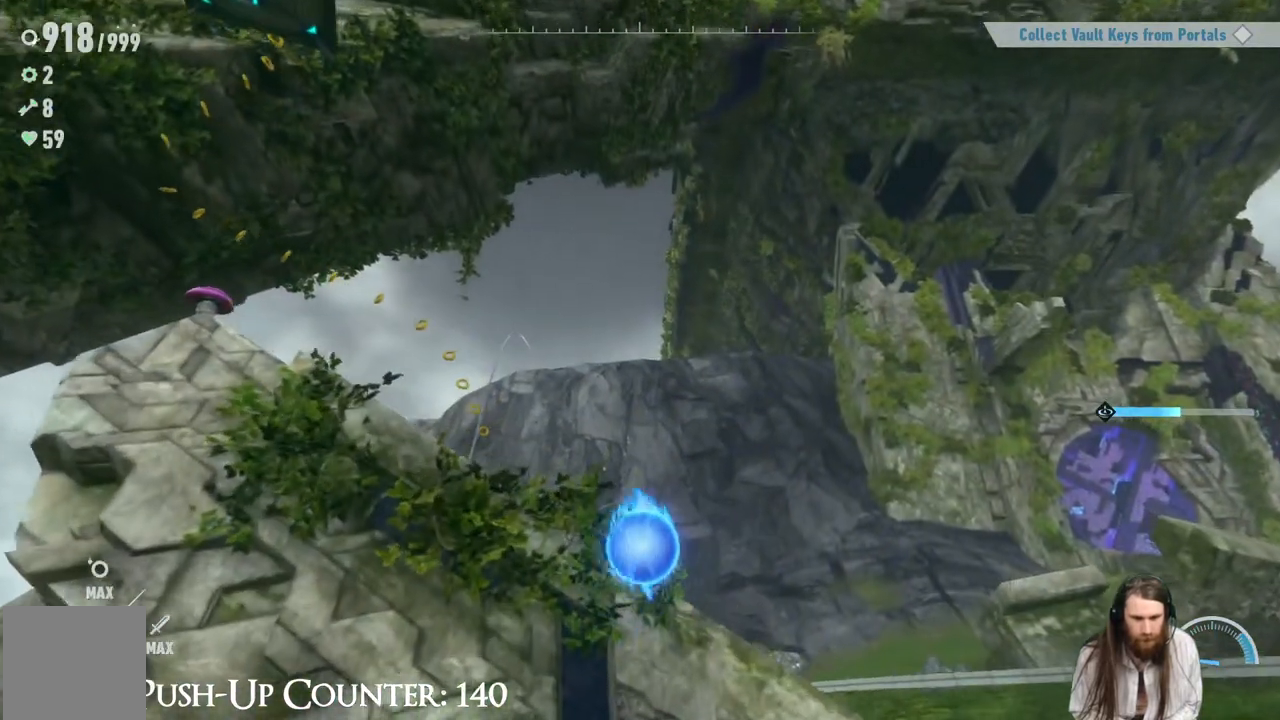
{"buttons": [], "left_stick": "right", "right_stick": "center", "events": [[167, "right_stick", "down-left"], [283, "left_stick", "right"], [317, "right_stick", "center"]]}
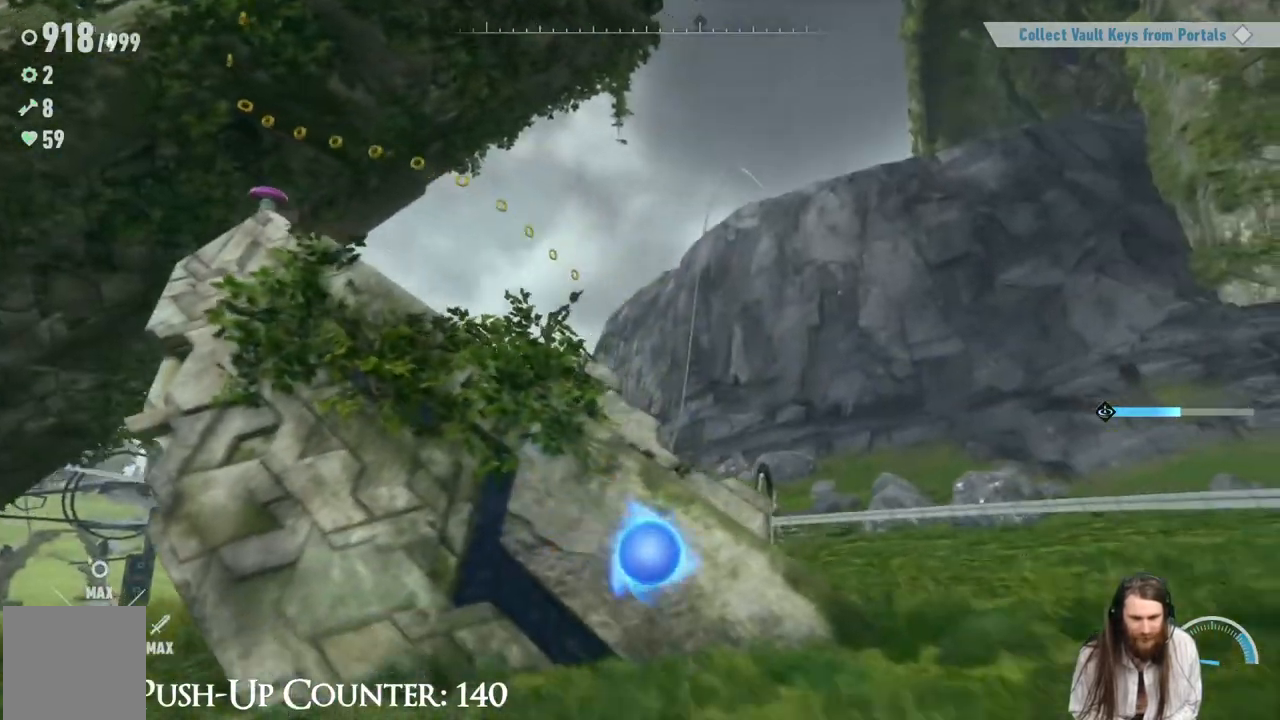
{"buttons": [], "left_stick": "right", "right_stick": "center", "events": [[83, "right_stick", "left"], [233, "right_stick", "center"]]}
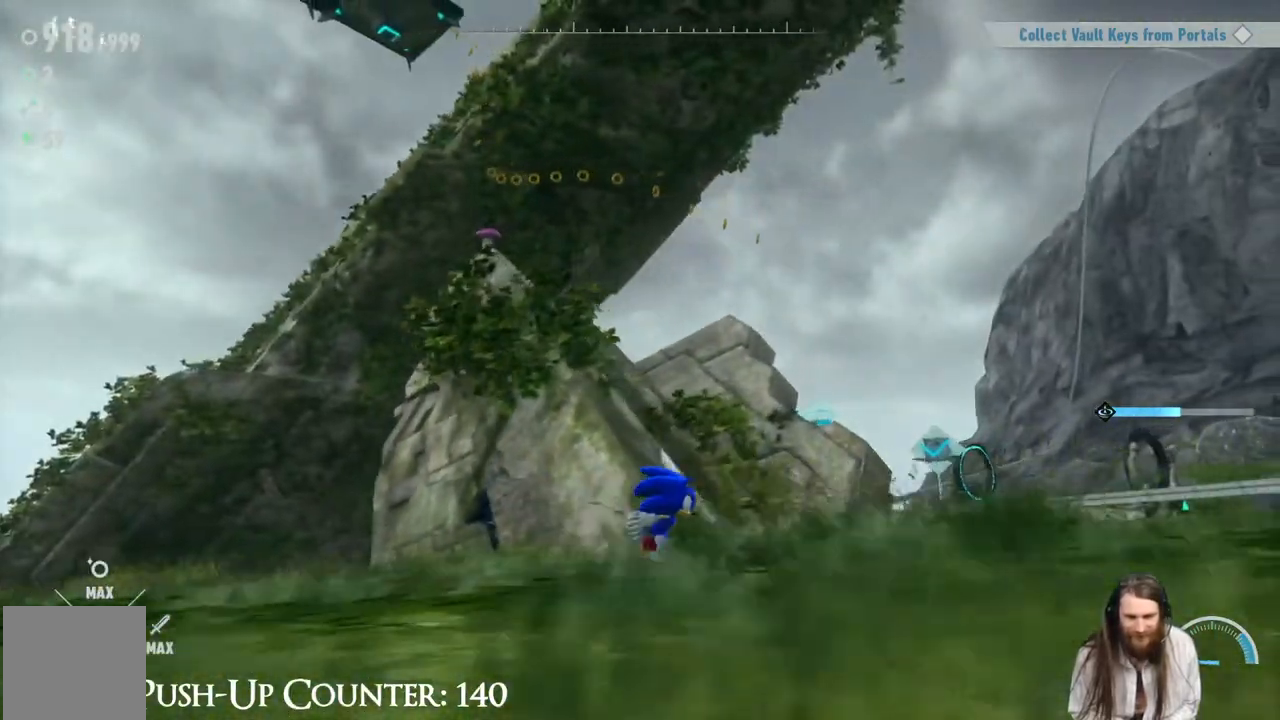
{"buttons": ["A"], "left_stick": "up", "right_stick": "center", "events": [[133, "left_stick", "up-right"], [483, "left_stick", "up"], [500, "A", "down"]]}
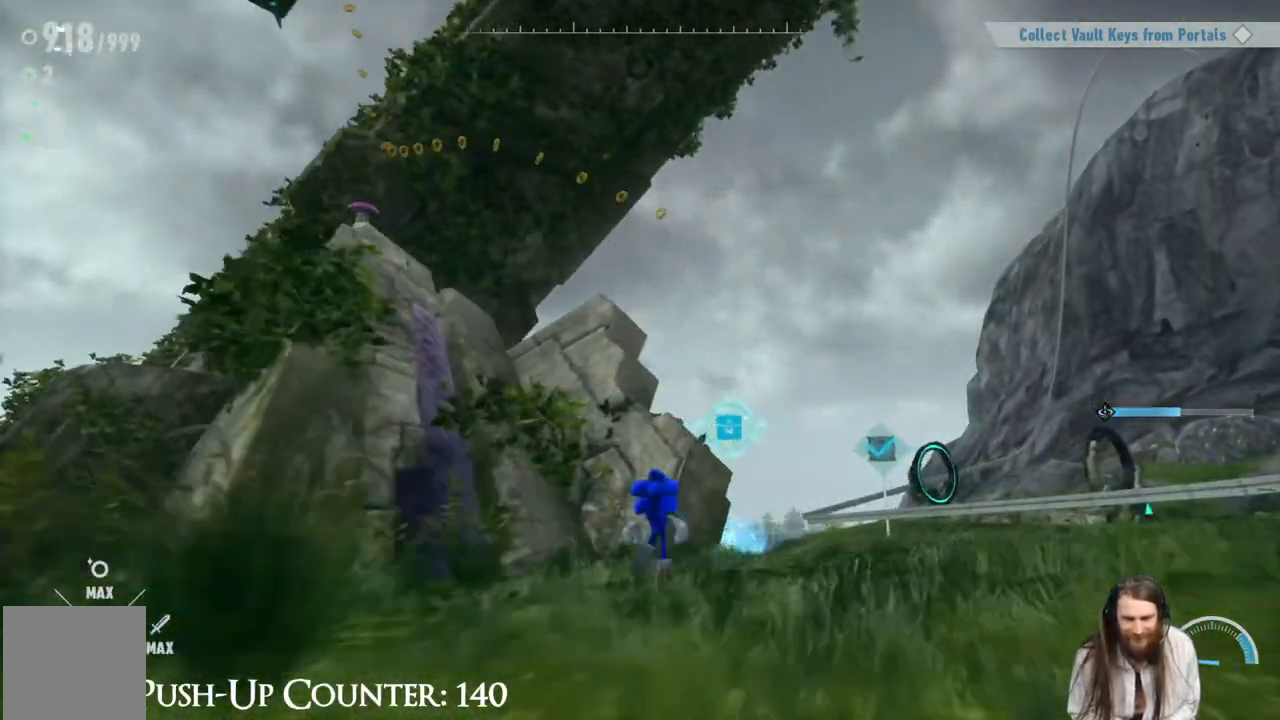
{"buttons": ["A"], "left_stick": "up", "right_stick": "center", "events": [[250, "left_stick", "up-right"], [433, "left_stick", "up"]]}
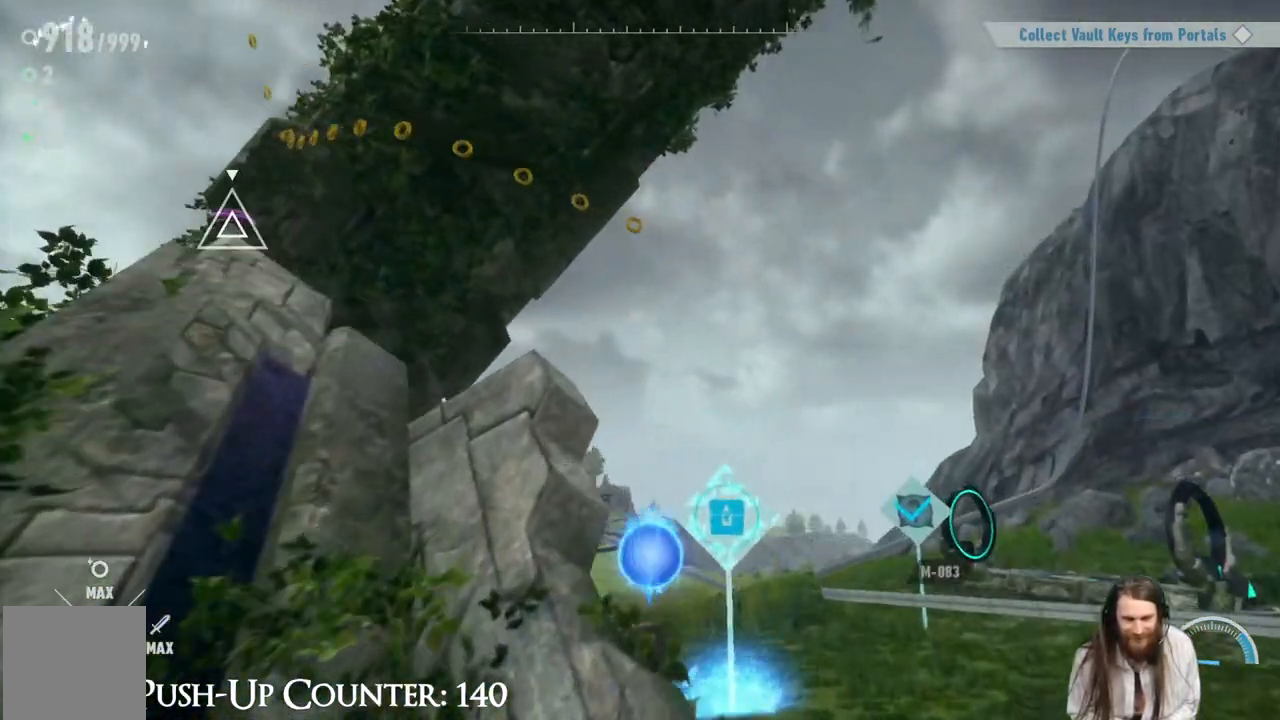
{"buttons": [], "left_stick": "up-left", "right_stick": "center", "events": [[33, "A", "up"], [117, "right_stick", "down-left"], [233, "right_stick", "center"], [417, "left_stick", "up-left"]]}
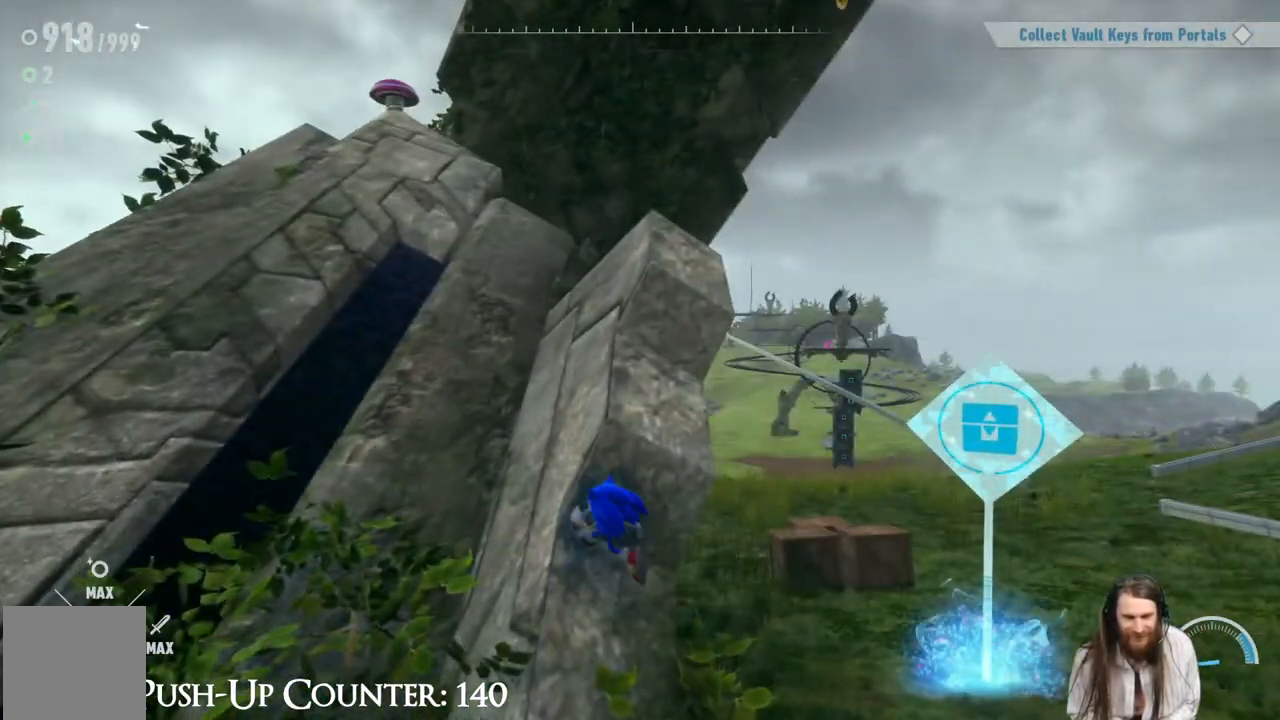
{"buttons": [], "left_stick": "up-right", "right_stick": "center", "events": [[33, "A", "down"], [100, "left_stick", "up-right"], [417, "A", "up"]]}
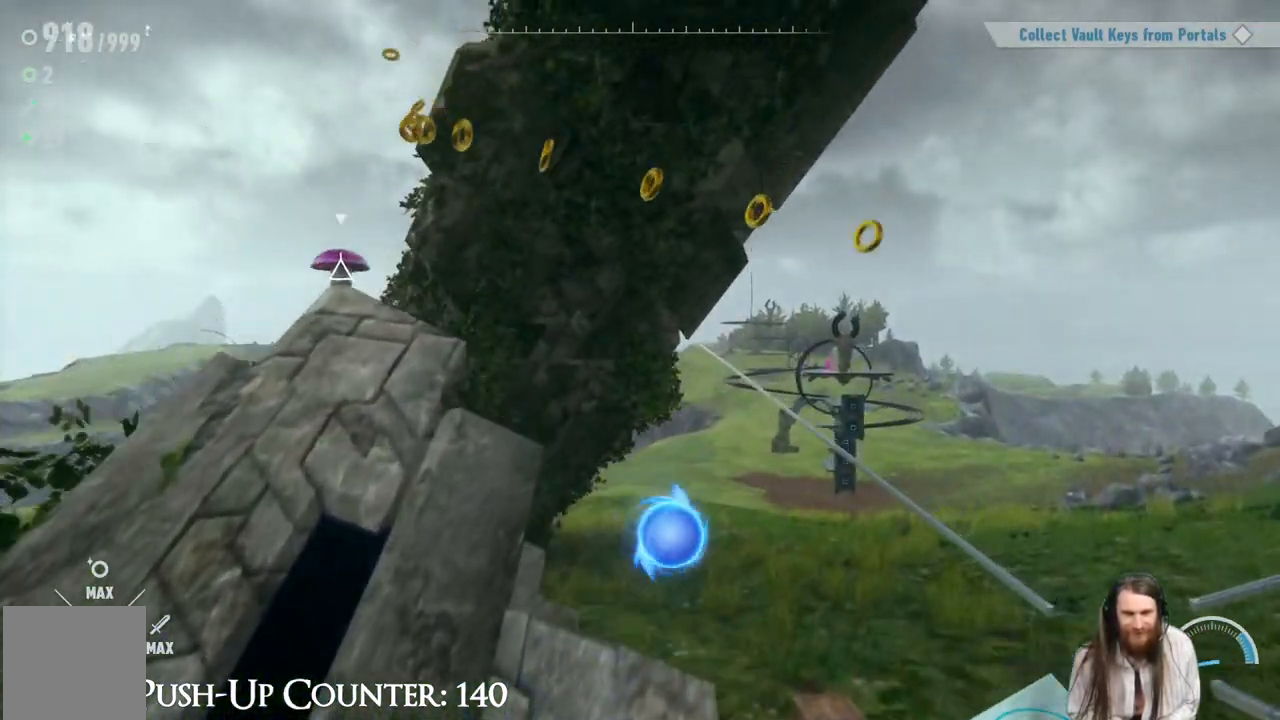
{"buttons": [], "left_stick": "up", "right_stick": "left", "events": [[67, "A", "down"], [267, "left_stick", "up"], [367, "A", "up"], [467, "right_stick", "left"]]}
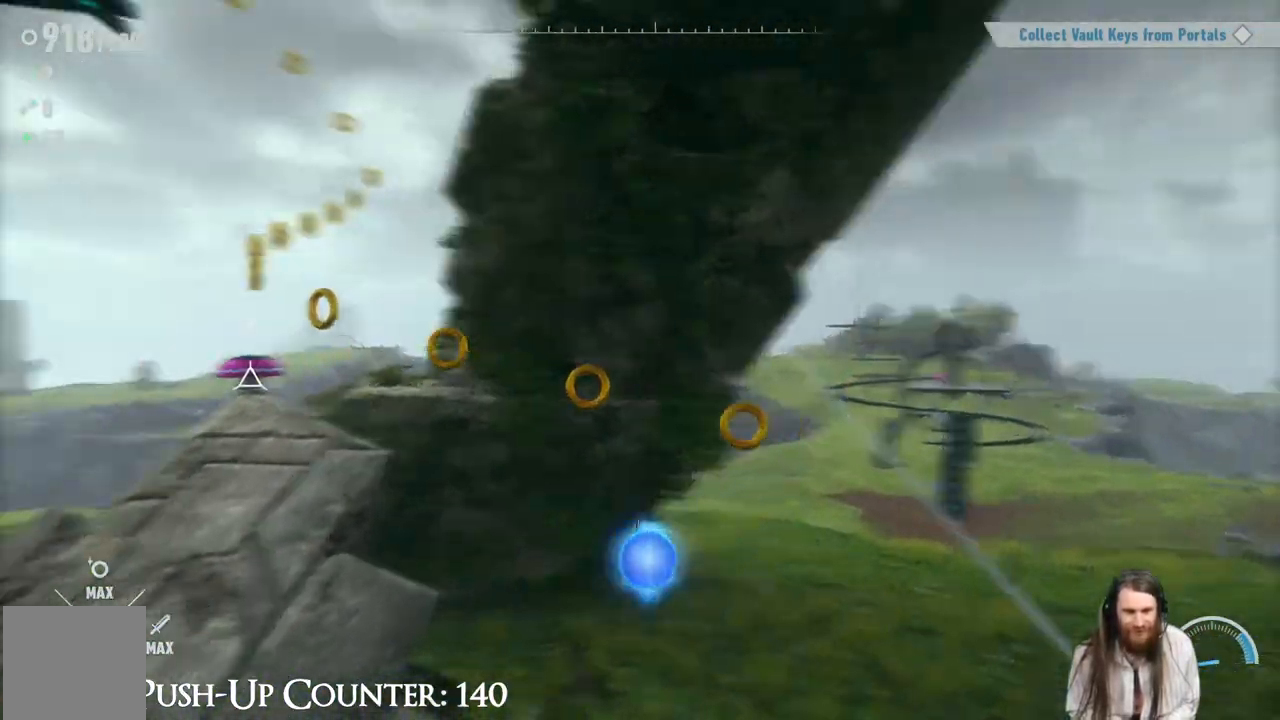
{"buttons": [], "left_stick": "center", "right_stick": "center", "events": [[200, "right_stick", "center"], [417, "left_stick", "center"]]}
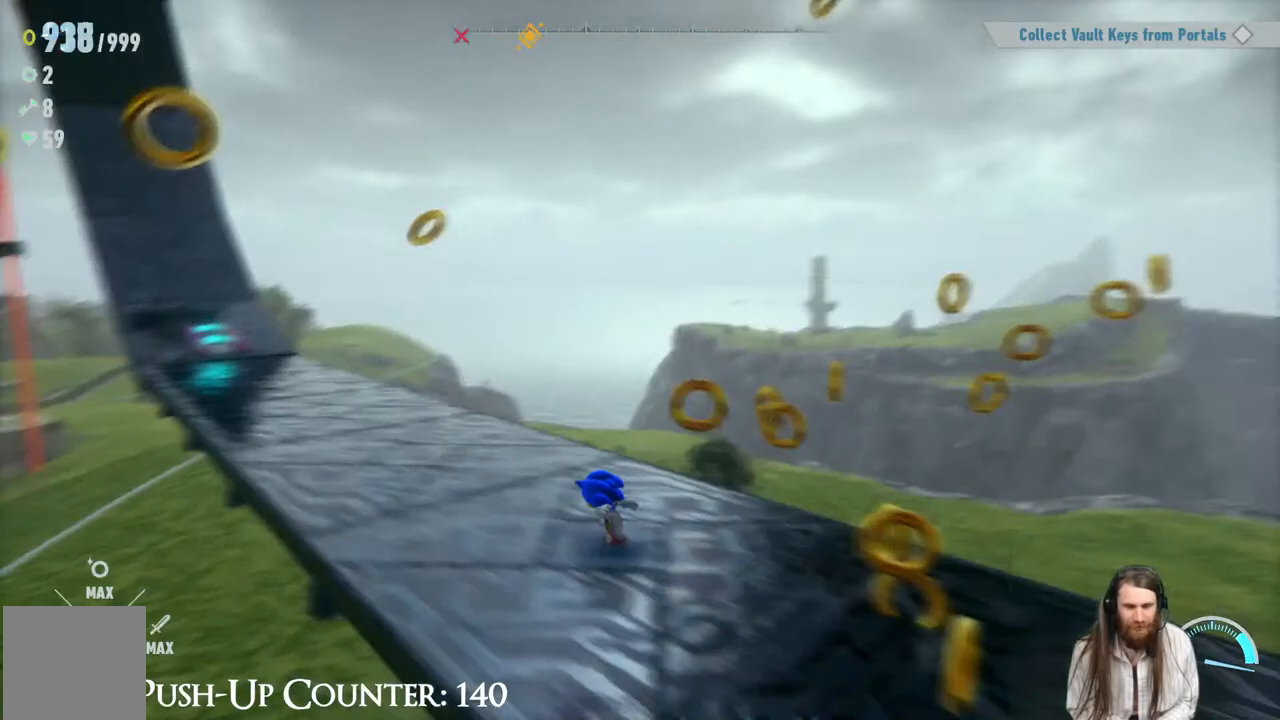
{"buttons": [], "left_stick": "up", "right_stick": "center", "events": [[500, "left_stick", "up"]]}
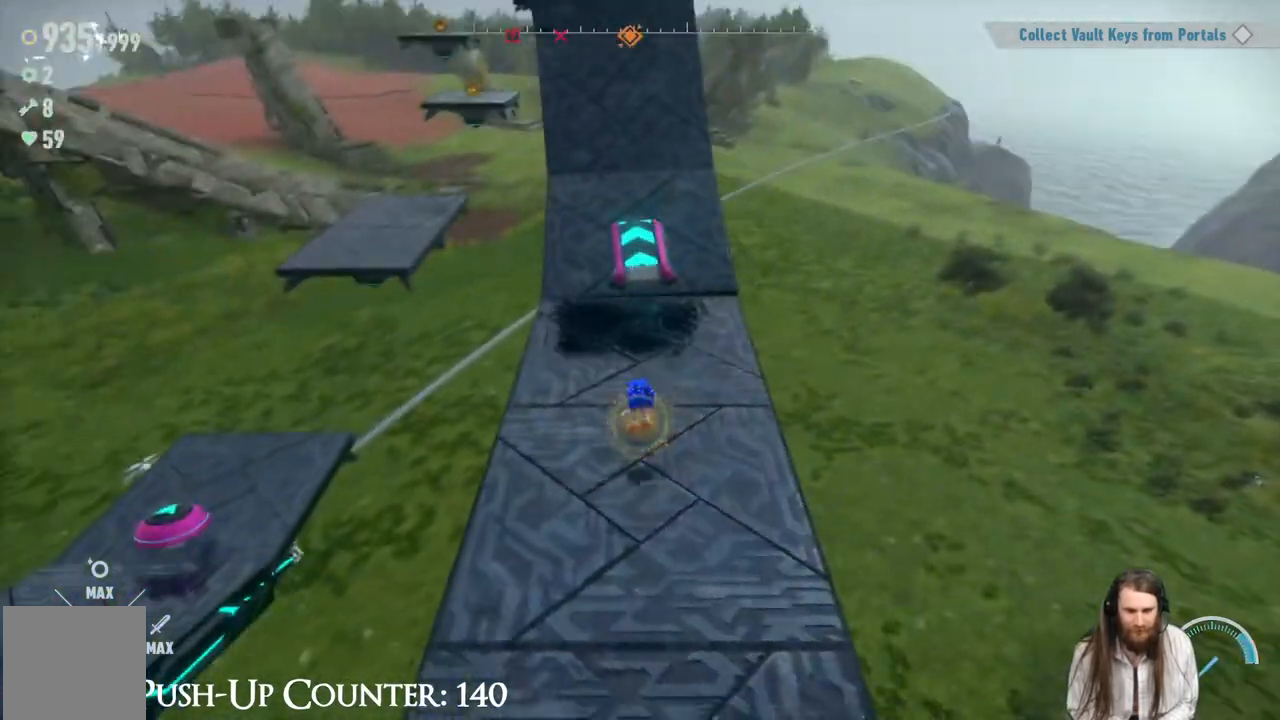
{"buttons": ["R2"], "left_stick": "up", "right_stick": "center", "events": [[33, "R2", "down"]]}
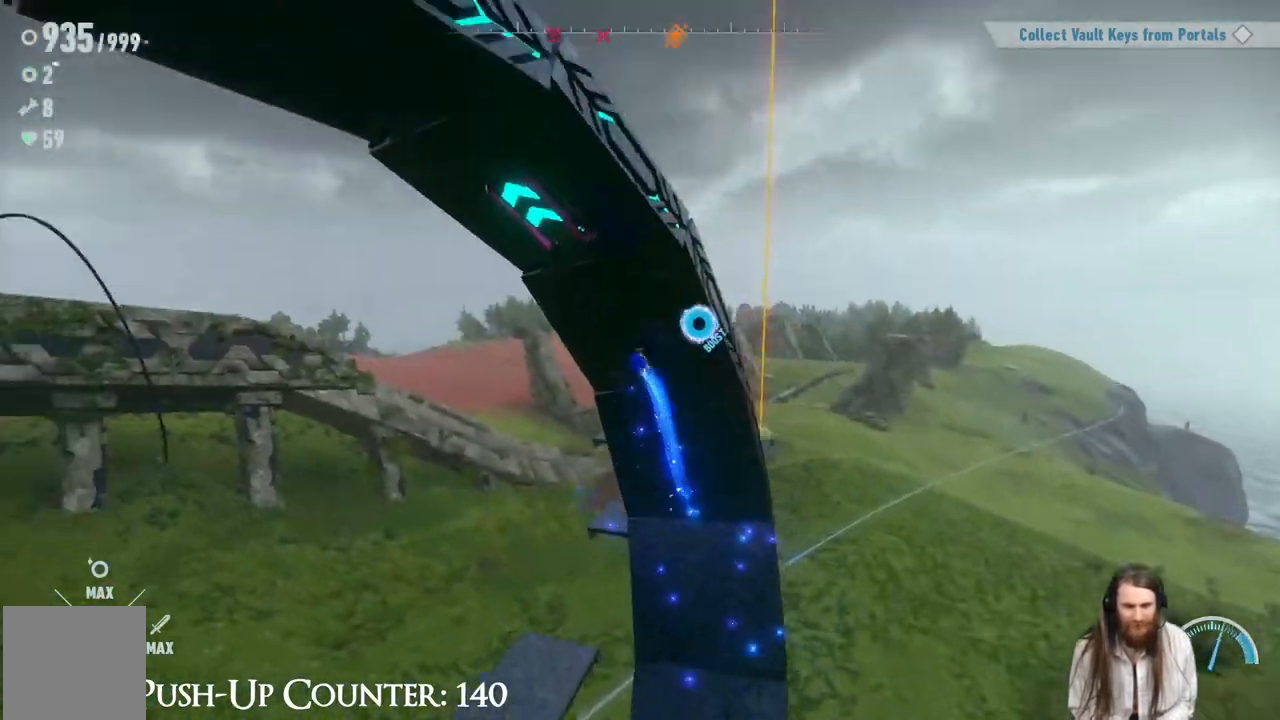
{"buttons": ["R2"], "left_stick": "up", "right_stick": "center", "events": []}
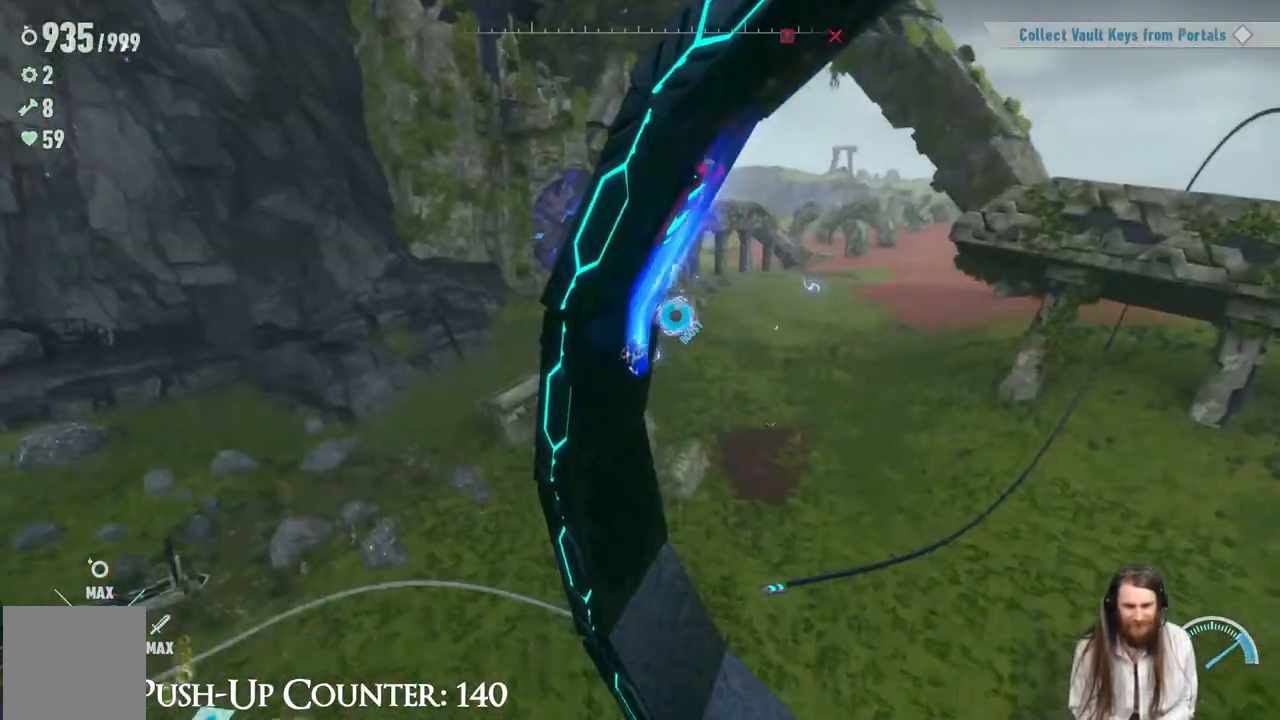
{"buttons": [], "left_stick": "center", "right_stick": "center", "events": [[200, "R2", "up"], [250, "left_stick", "center"]]}
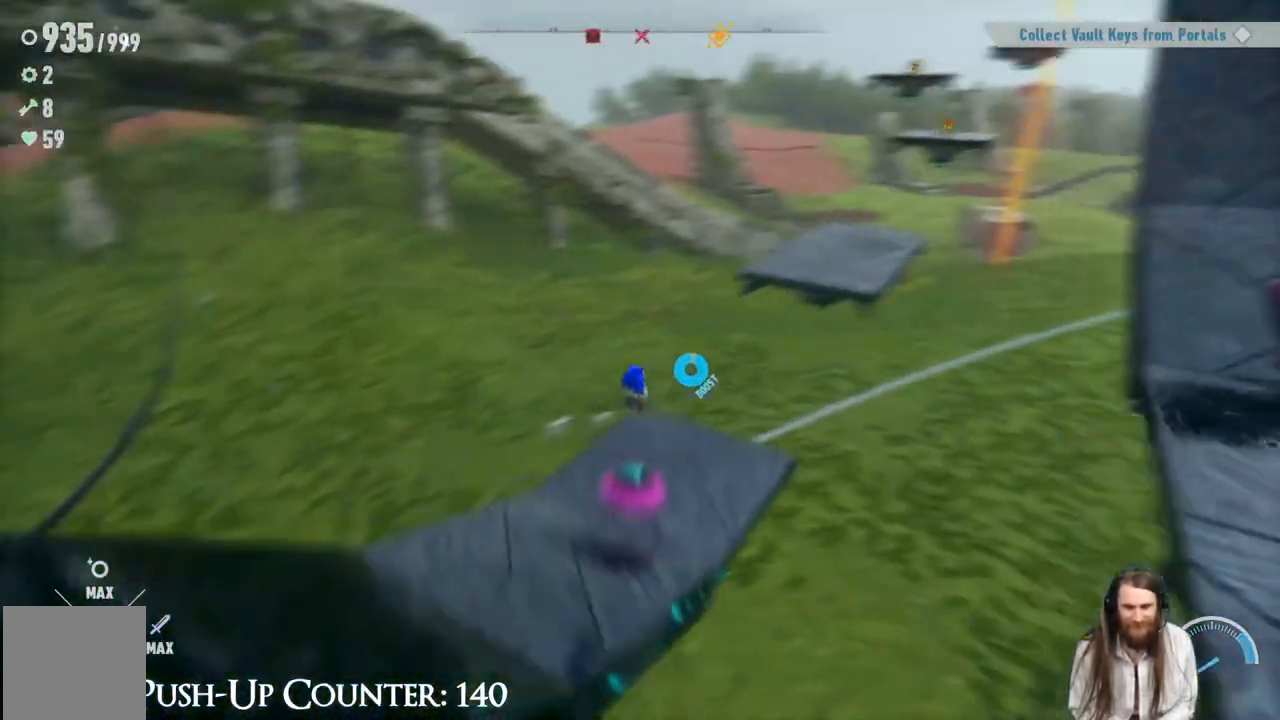
{"buttons": [], "left_stick": "up", "right_stick": "center", "events": [[317, "left_stick", "up"]]}
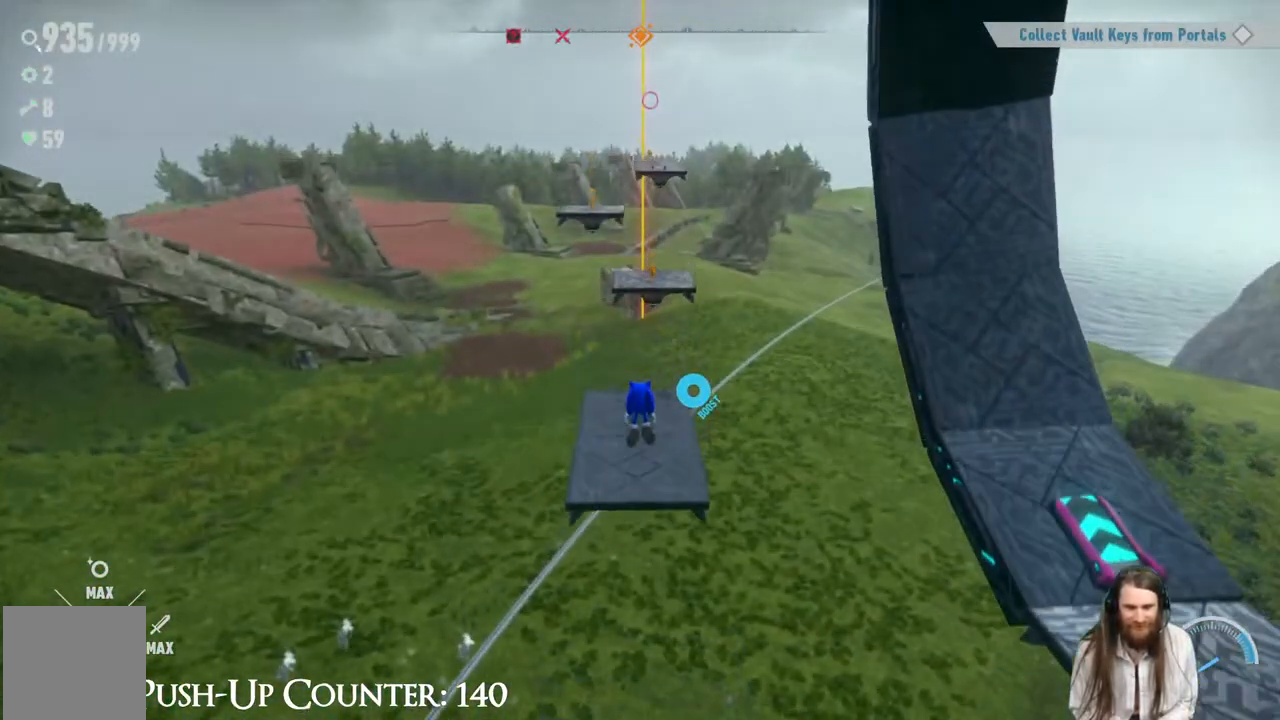
{"buttons": ["A"], "left_stick": "up", "right_stick": "center", "events": [[233, "A", "down"]]}
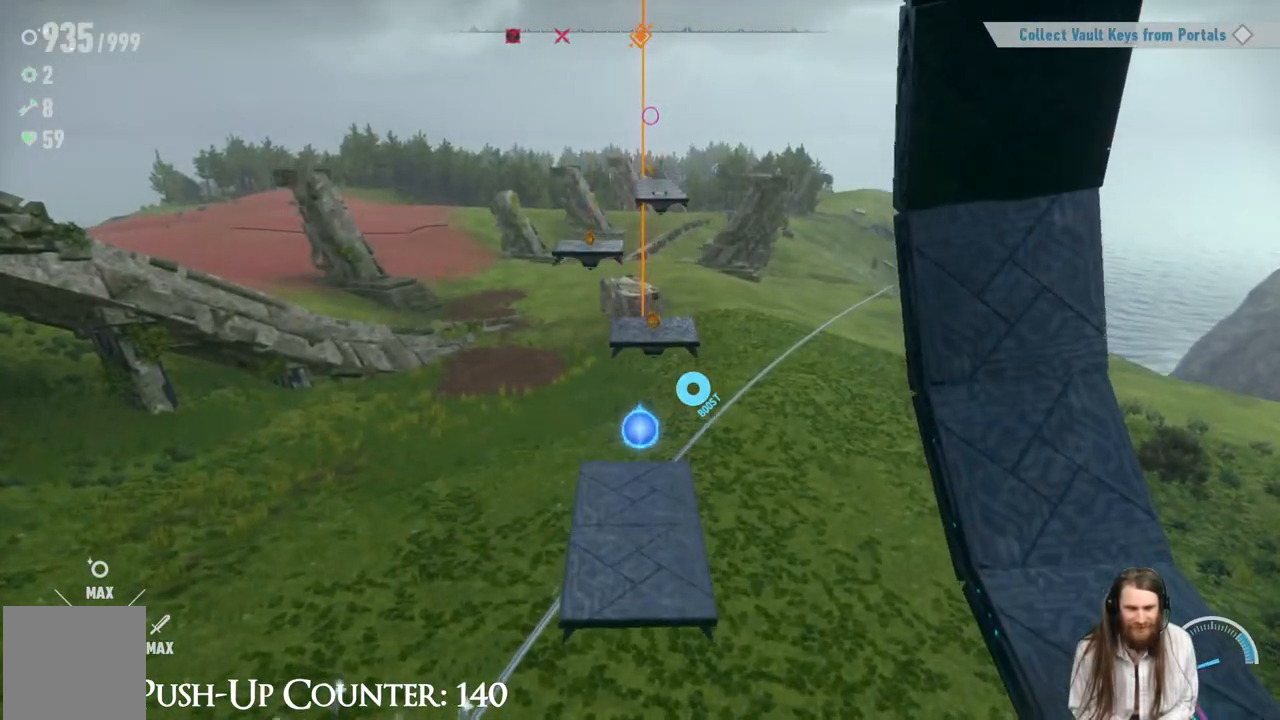
{"buttons": ["A"], "left_stick": "up", "right_stick": "center", "events": []}
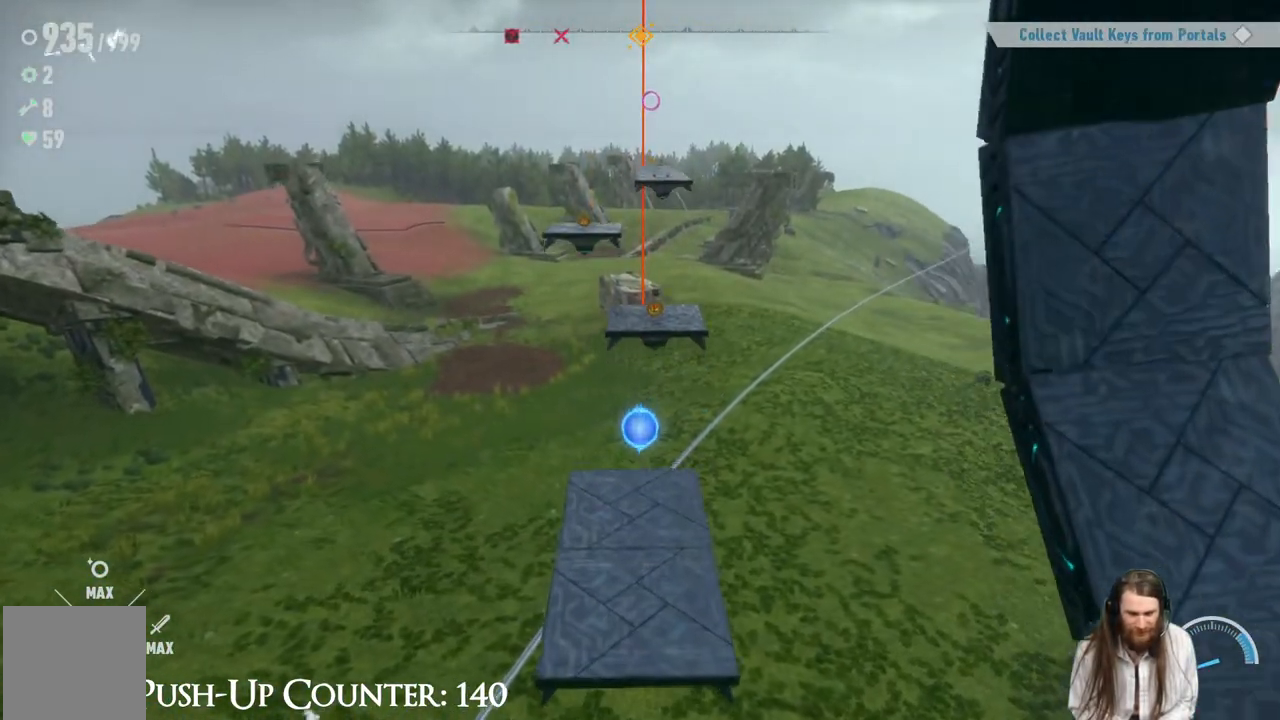
{"buttons": [], "left_stick": "up", "right_stick": "center", "events": [[117, "A", "up"]]}
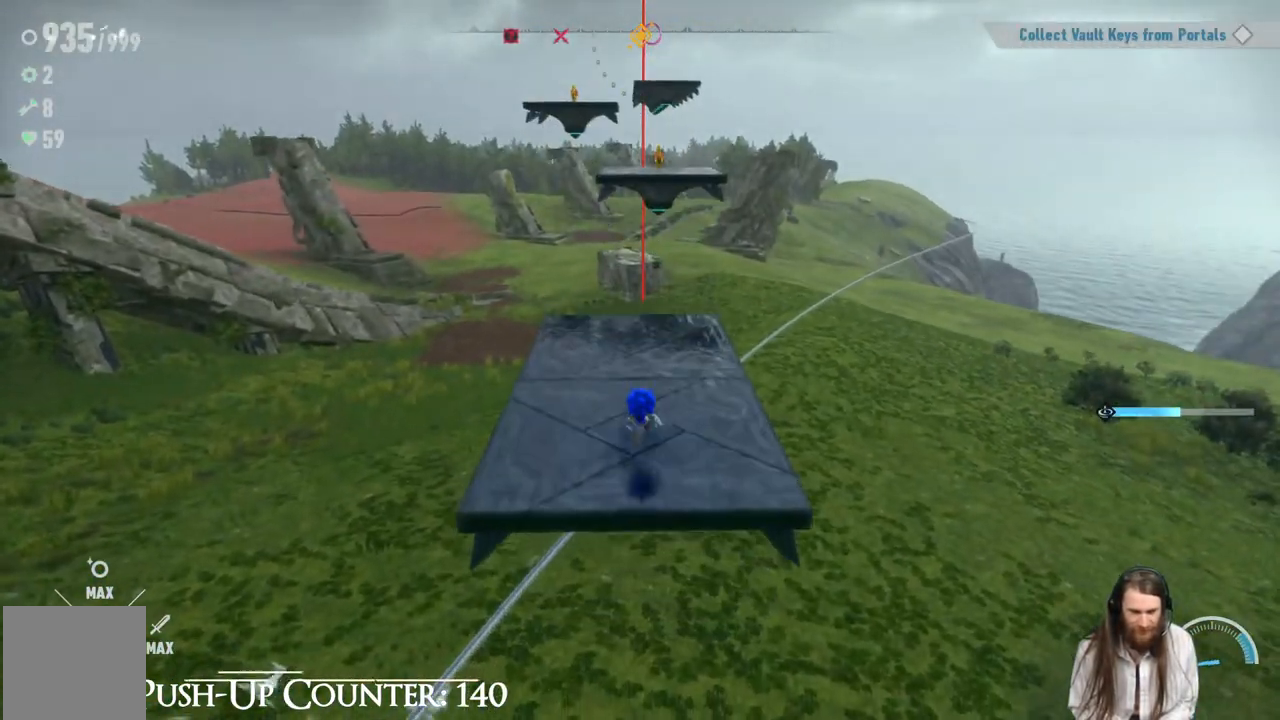
{"buttons": [], "left_stick": "up", "right_stick": "center", "events": []}